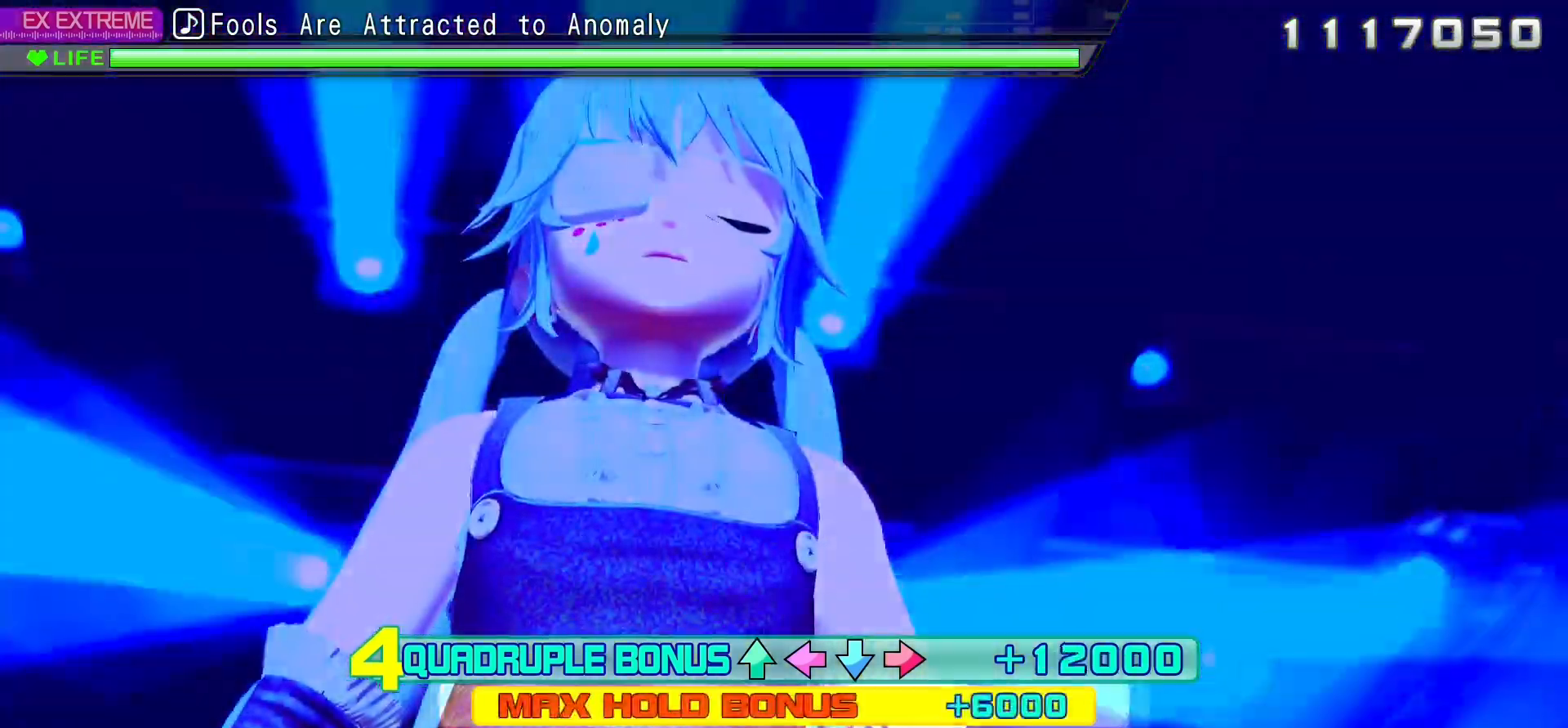
Gameplay with a controller (PlayStation layout); each line is a JSON object with the inputs held at the frame after it (dt_ms = milliseconds from this image to that frame). "events" lists button and stick changes between this image and that frame as [ms after this image, input, new state], when the widget could be followed in between. Not read: L1 L3 R3 SELECT.
{"dt_ms": 500, "buttons": ["L2"], "events": [[100, "R1", "down"], [100, "R2", "down"], [350, "R1", "up"], [417, "R2", "up"]]}
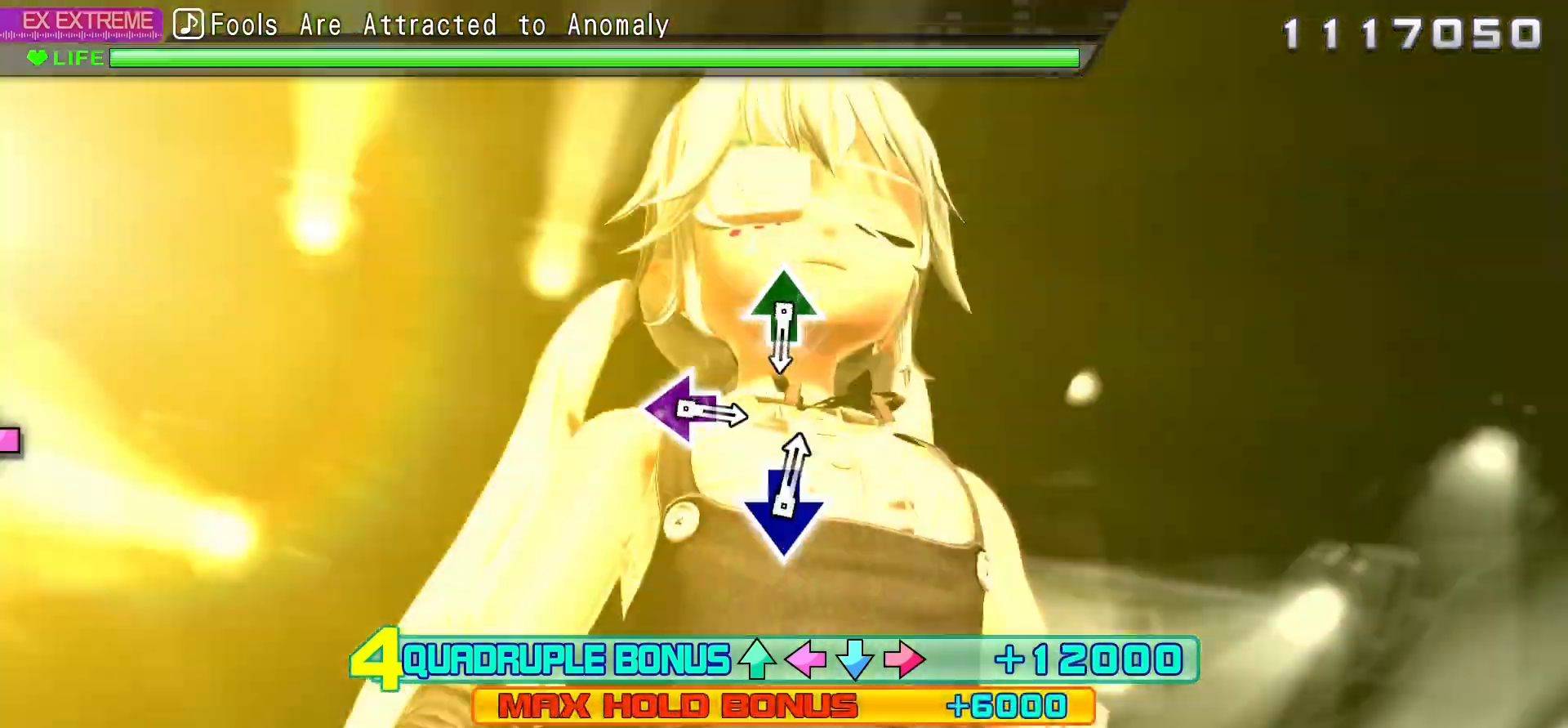
{"dt_ms": 1000, "buttons": ["CROSS", "L2"], "events": [[467, "TRIANGLE", "down"], [500, "R1", "down"], [500, "R2", "down"], [567, "R1", "up"], [583, "R2", "up"], [617, "TRIANGLE", "up"], [700, "SQUARE", "down"], [850, "SQUARE", "up"], [917, "CROSS", "down"]]}
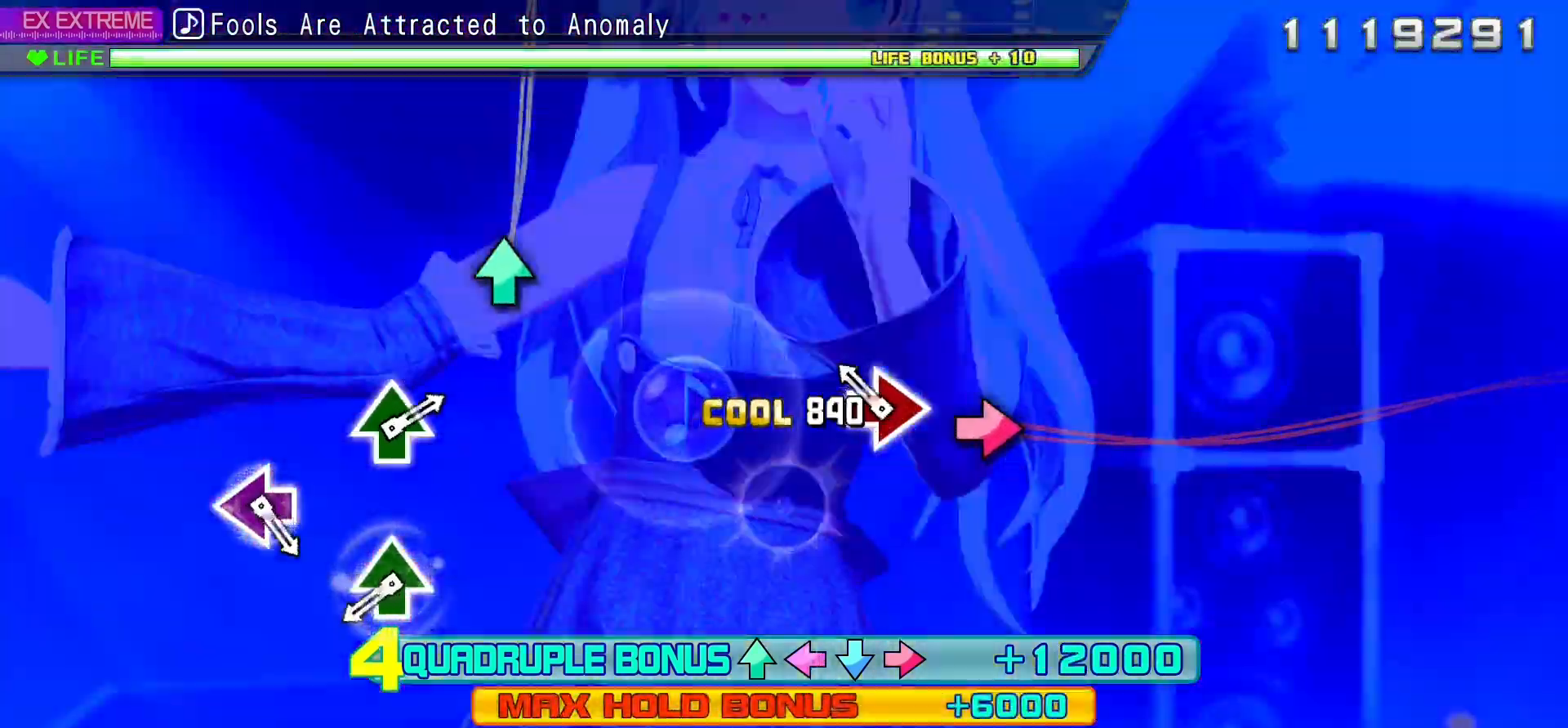
{"dt_ms": 500, "buttons": ["L2"], "events": [[33, "CROSS", "up"], [117, "CIRCLE", "down"], [300, "CIRCLE", "up"], [367, "TRIANGLE", "down"], [500, "TRIANGLE", "up"]]}
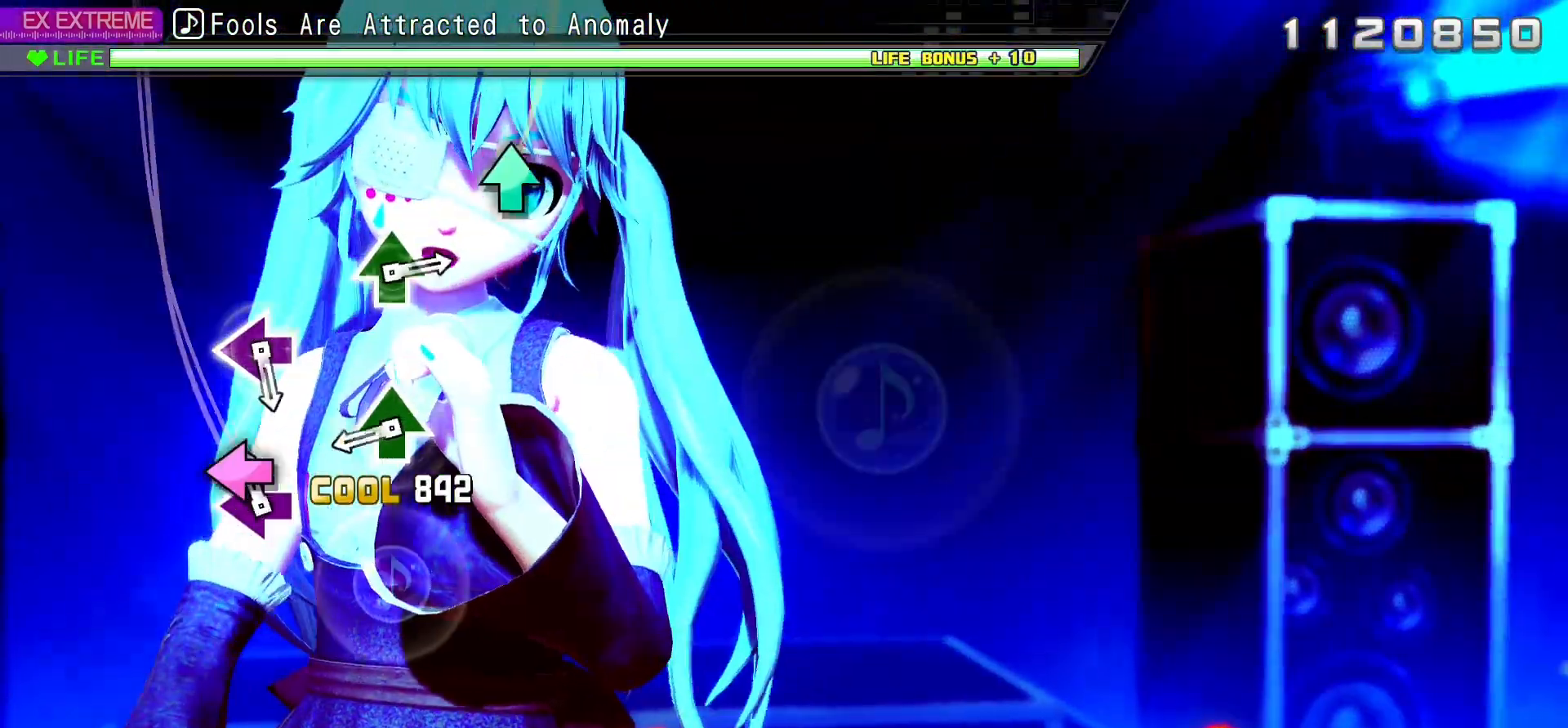
{"dt_ms": 500, "buttons": ["SQUARE", "L2"], "events": [[83, "SQUARE", "down"], [217, "SQUARE", "up"], [300, "TRIANGLE", "down"], [433, "TRIANGLE", "up"], [500, "SQUARE", "down"]]}
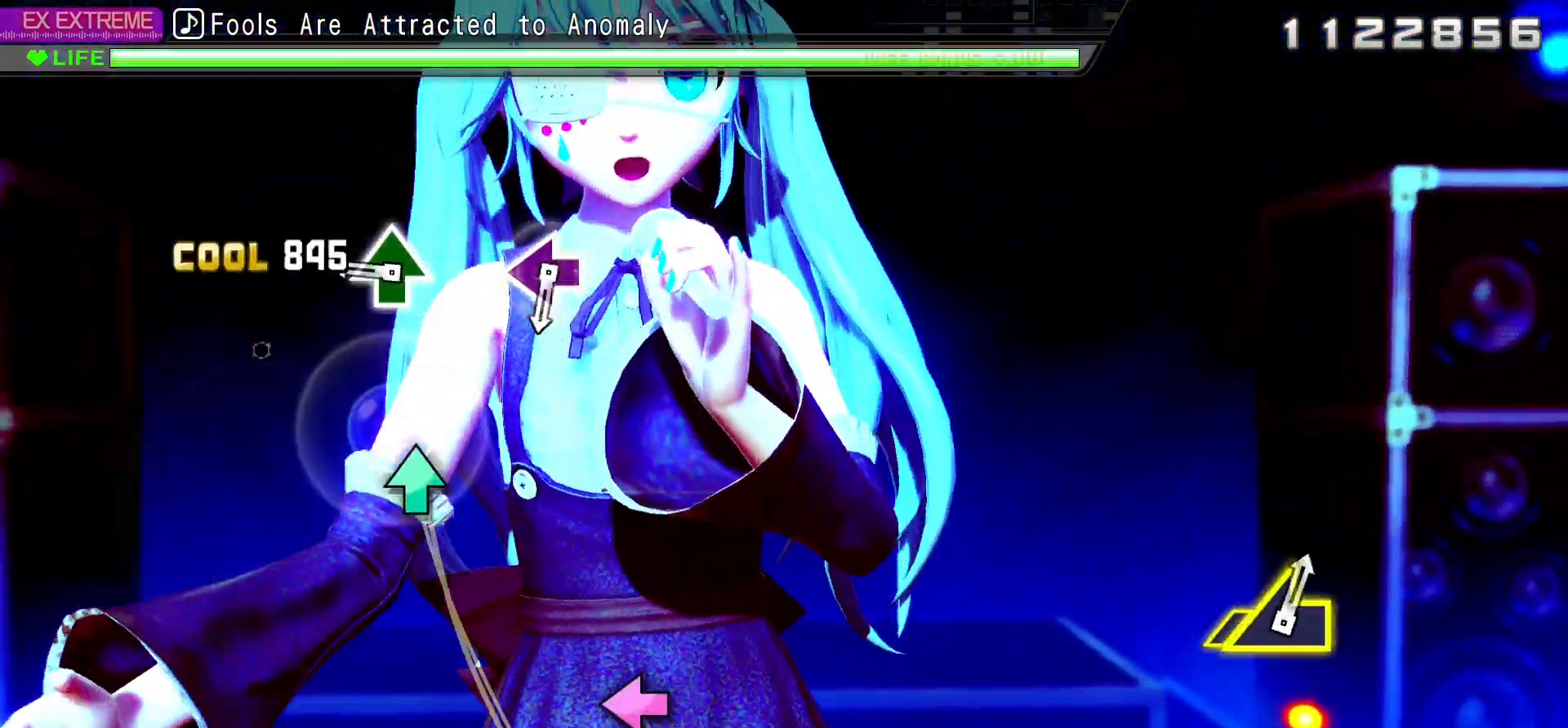
{"dt_ms": 500, "buttons": ["SQUARE", "L2"], "events": [[150, "SQUARE", "up"], [233, "TRIANGLE", "down"], [383, "TRIANGLE", "up"], [450, "SQUARE", "down"]]}
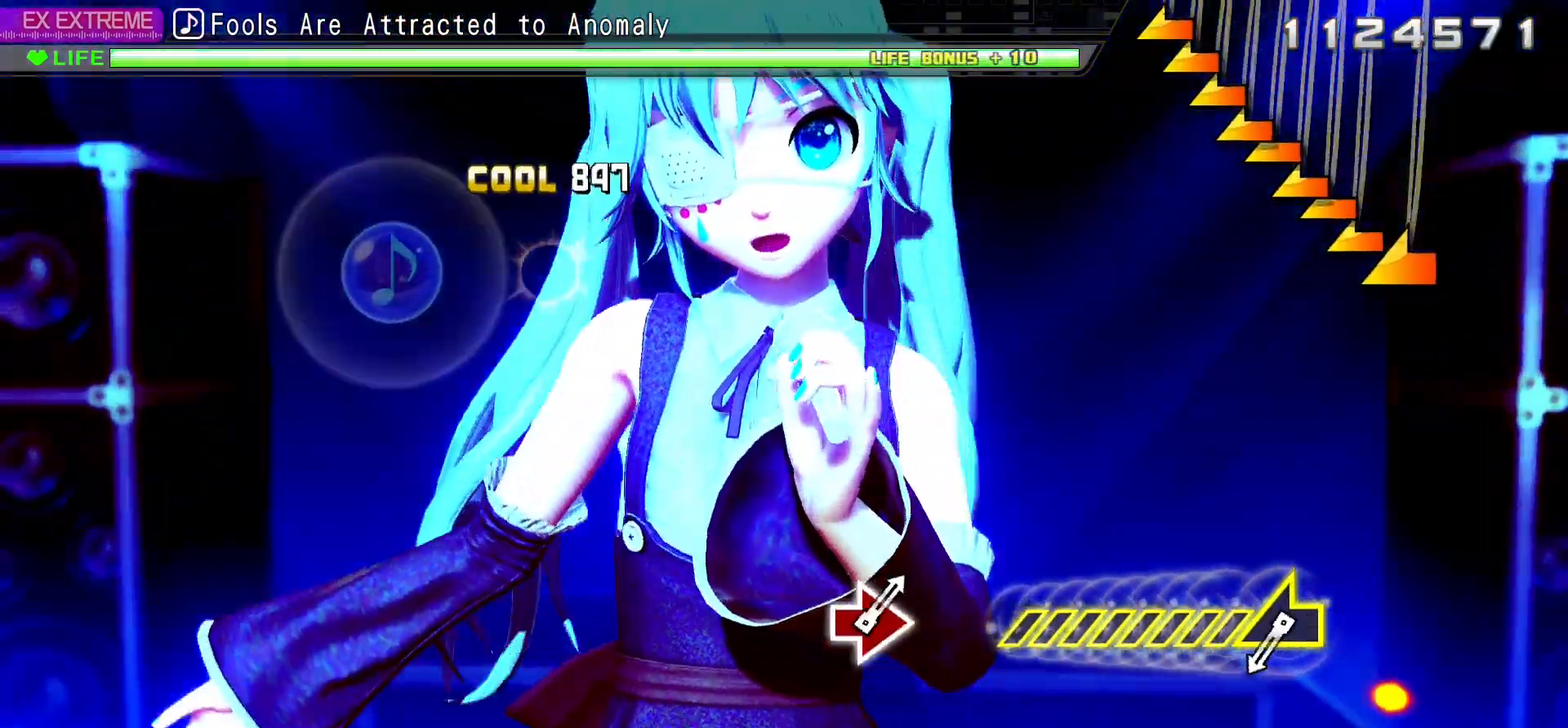
{"dt_ms": 500, "buttons": [], "events": [[133, "L2", "up"], [217, "SQUARE", "up"]]}
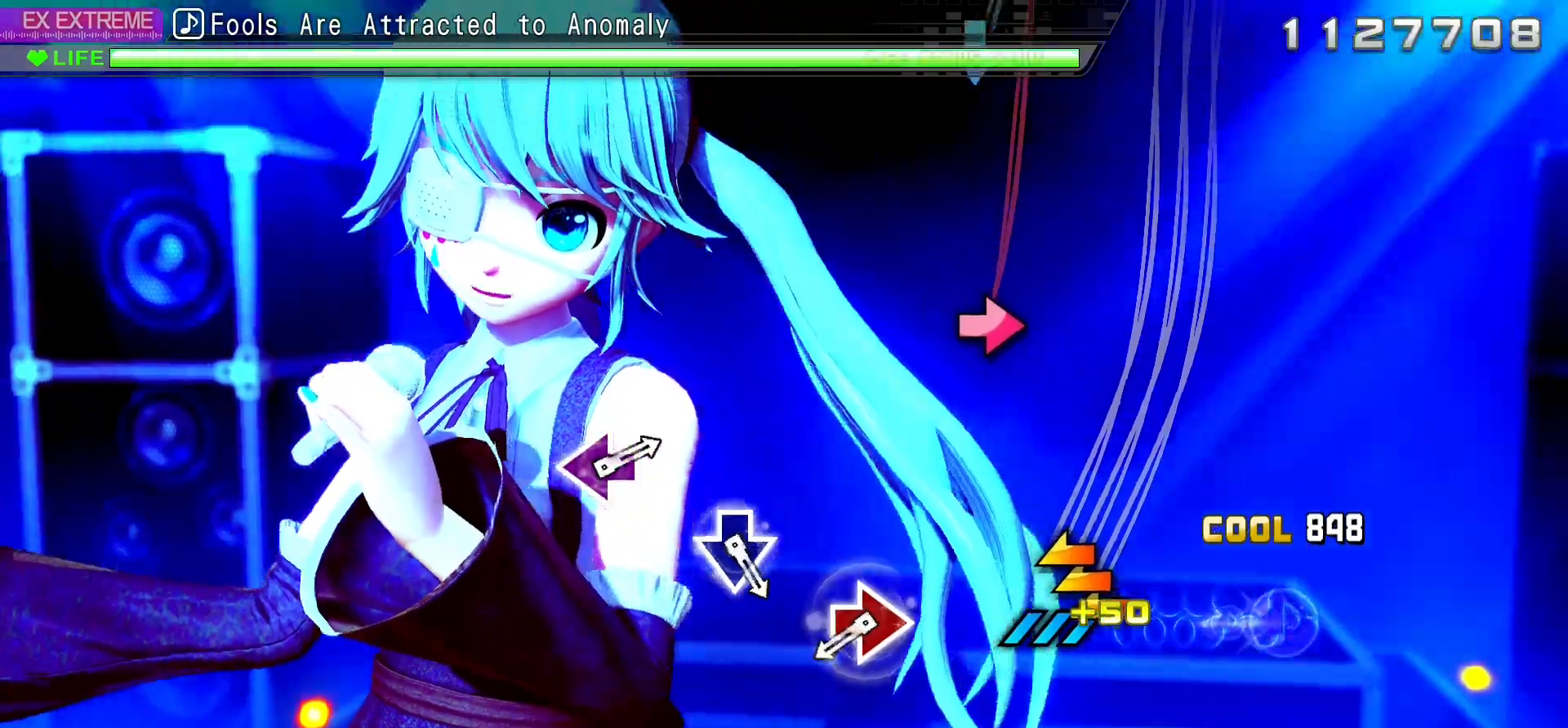
{"dt_ms": 500, "buttons": [], "events": [[333, "CIRCLE", "down"], [500, "CIRCLE", "up"]]}
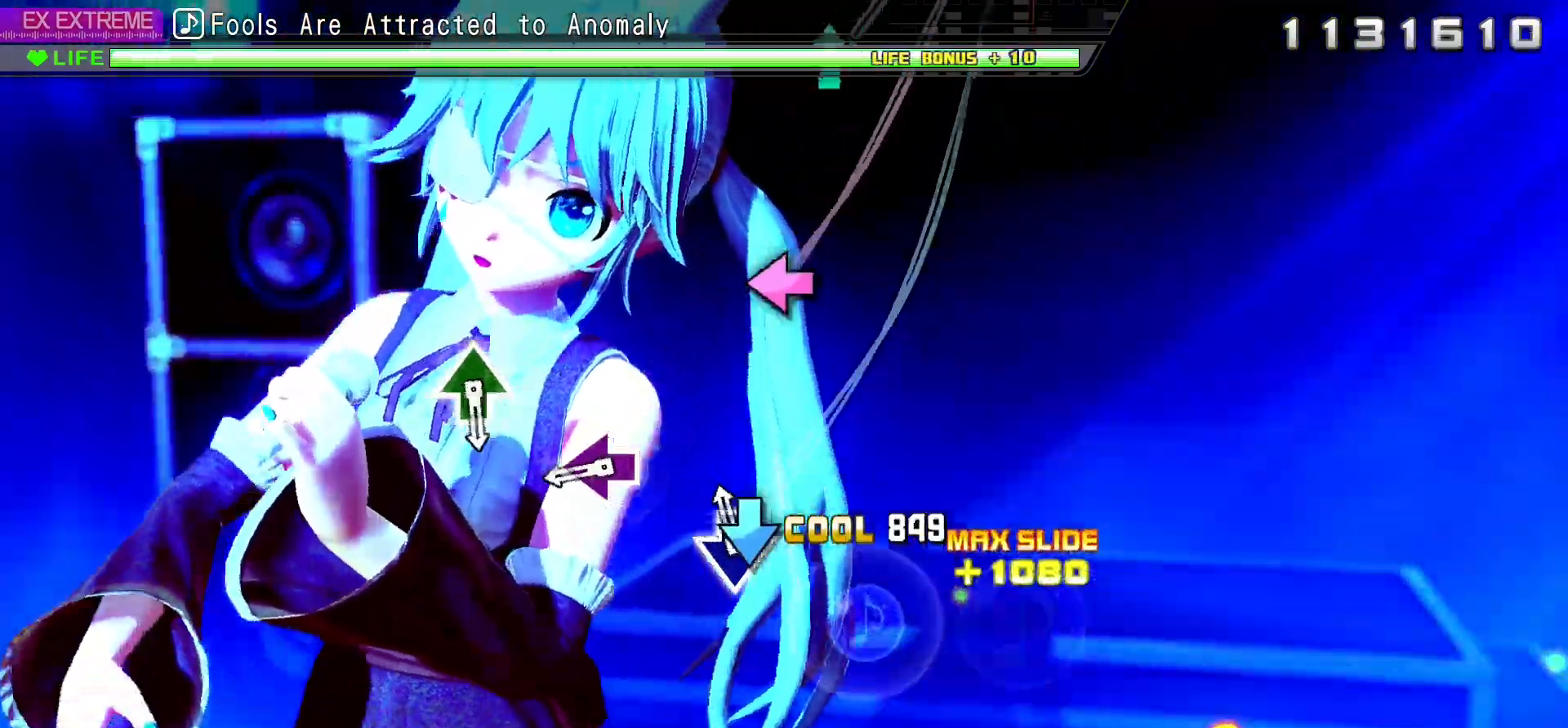
{"dt_ms": 500, "buttons": []}
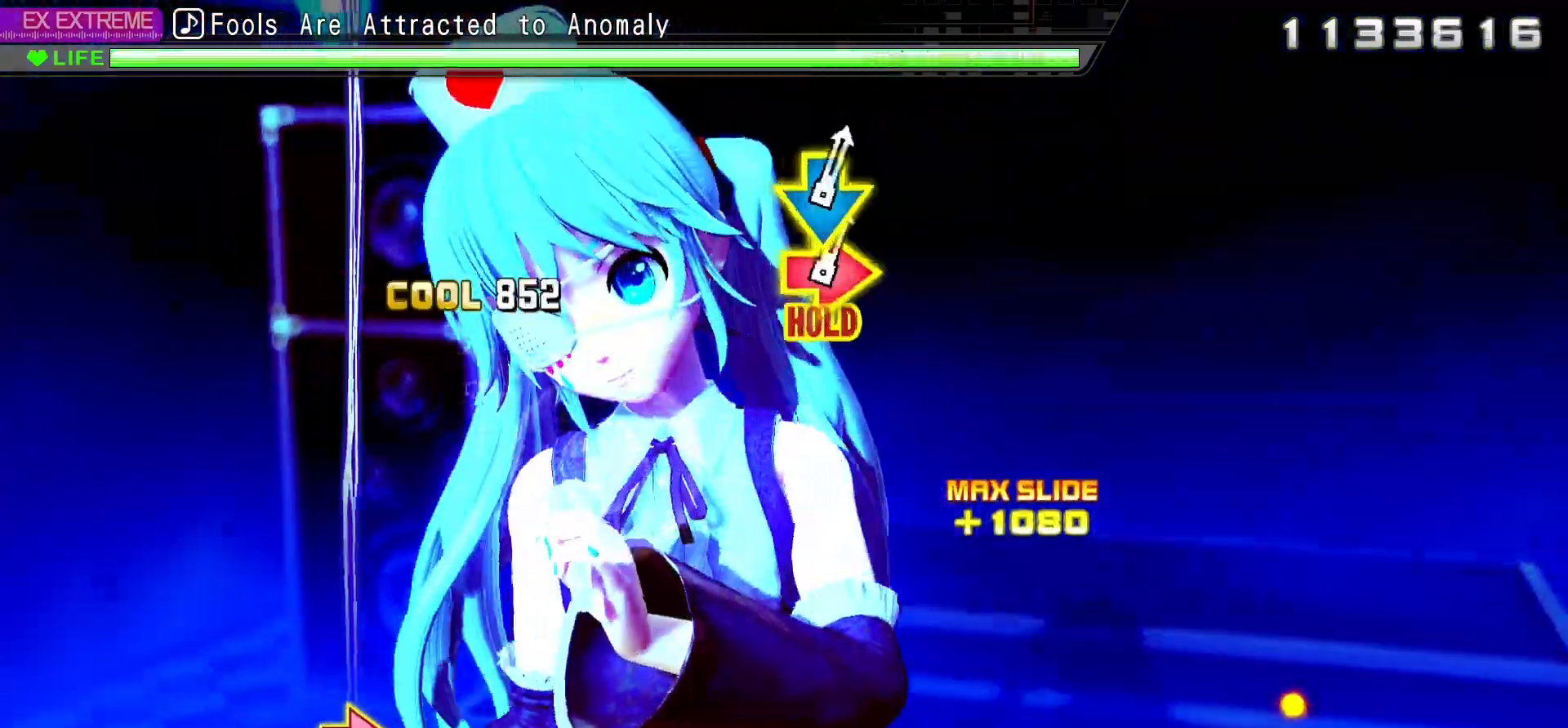
{"dt_ms": 500, "buttons": [], "events": [[17, "TRIANGLE", "down"], [400, "TRIANGLE", "up"]]}
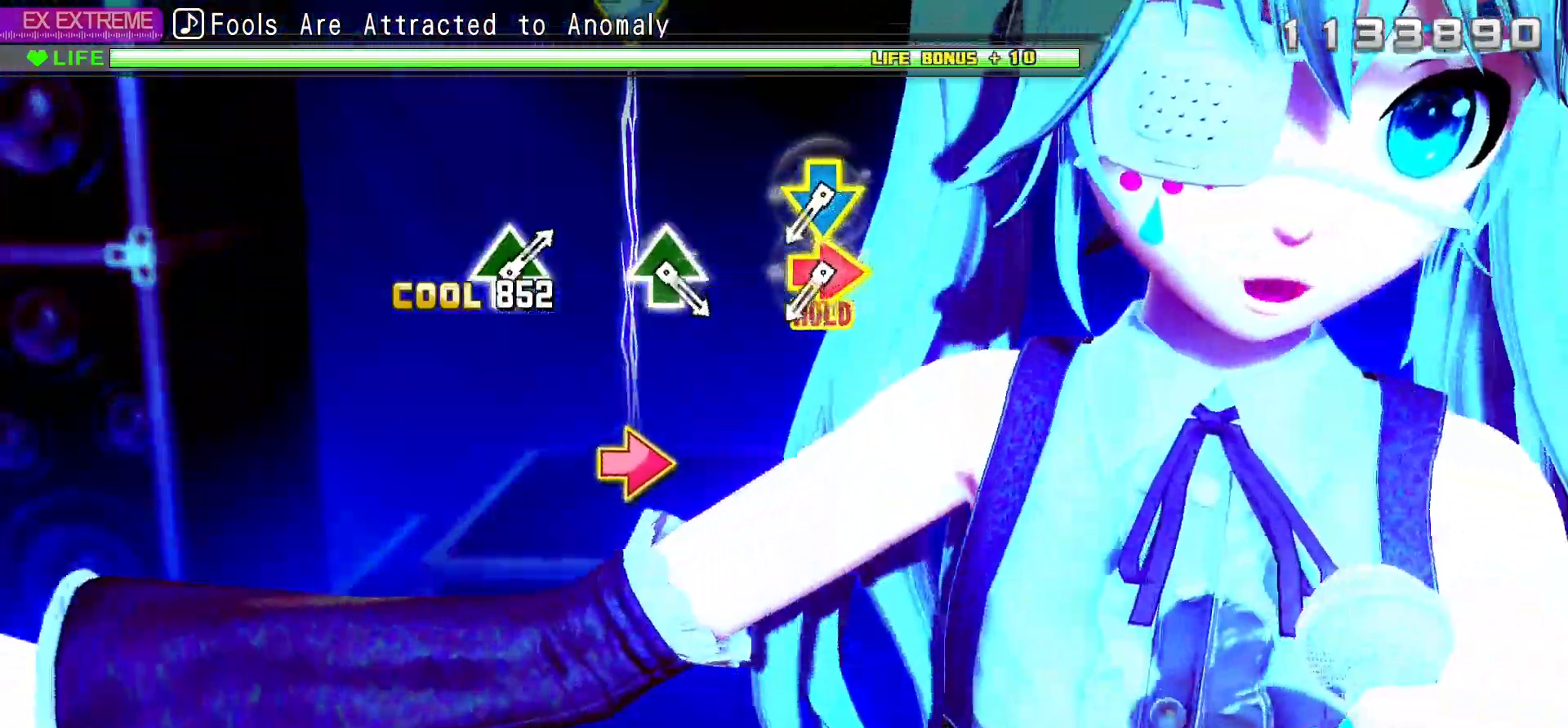
{"dt_ms": 500, "buttons": ["L2", "DPAD_DOWN"], "events": [[367, "CIRCLE", "down"], [367, "DPAD_DOWN", "down"], [400, "L2", "down"], [500, "CIRCLE", "up"]]}
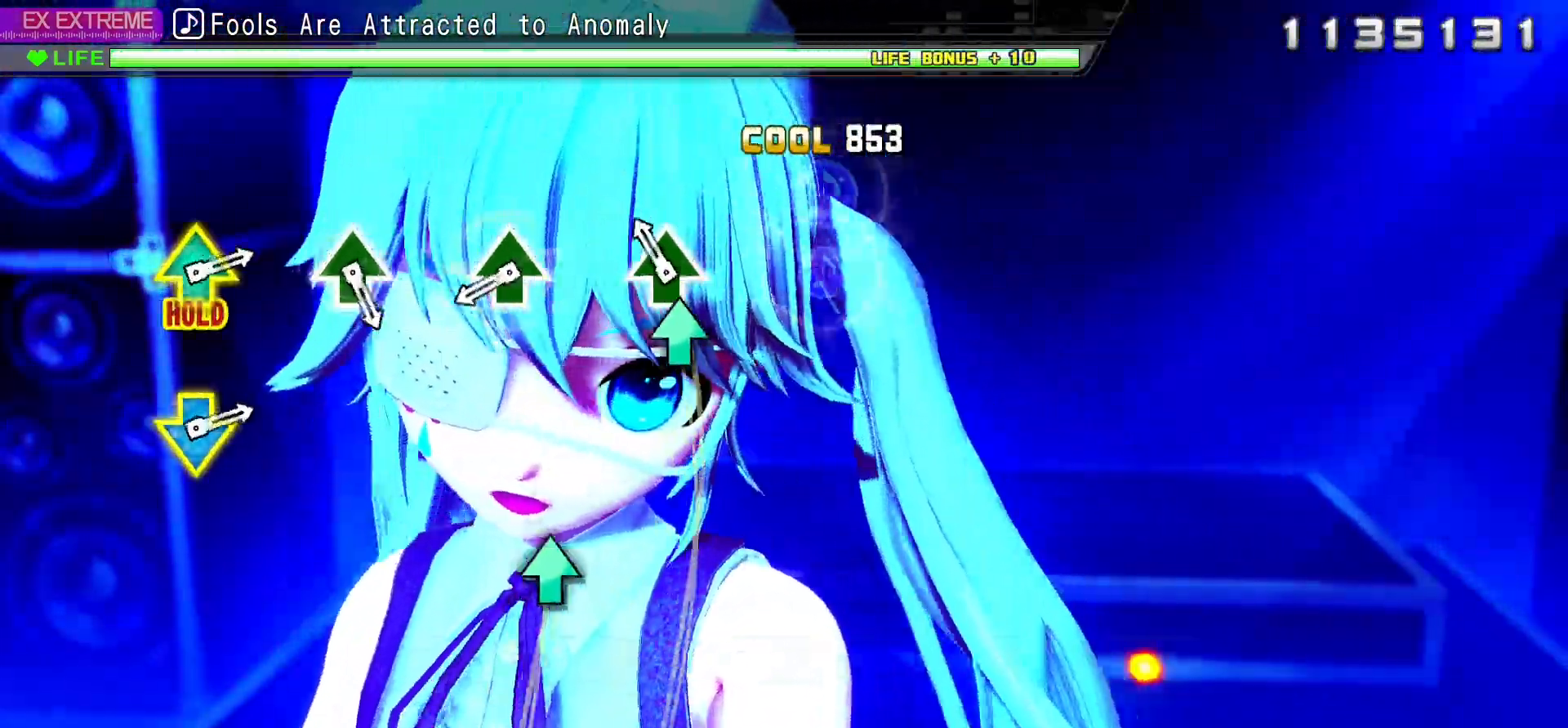
{"dt_ms": 500, "buttons": ["L2"], "events": [[33, "DPAD_DOWN", "up"], [117, "TRIANGLE", "down"], [233, "TRIANGLE", "up"], [317, "TRIANGLE", "down"], [467, "TRIANGLE", "up"]]}